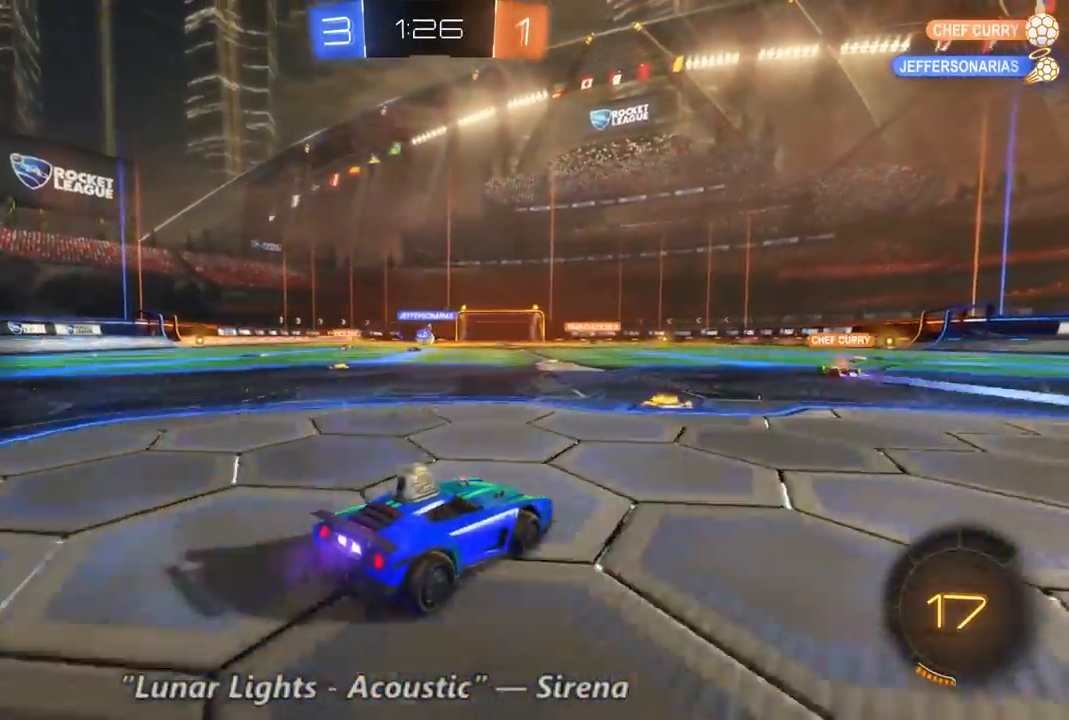
Gameplay with a controller (Xbox layout); each line is a JSON object with the inputs held at the frame after it. "events" lists button and stick changes between this image and that frame as [ms after this image, input, new state], when the widget could be followed in between. Not read: A L3 R3.
{"buttons": ["R2"], "left_stick": "left", "right_stick": "center", "events": [[67, "DPAD_DOWN", "down"], [133, "DPAD_DOWN", "up"], [333, "left_stick", "left"]]}
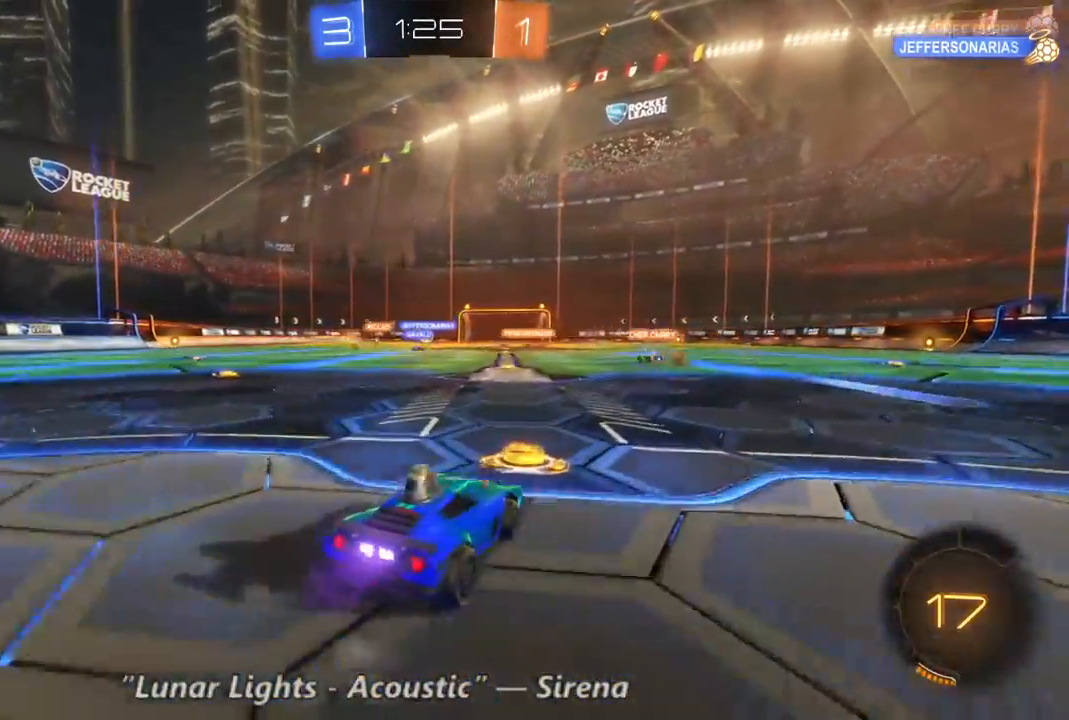
{"buttons": ["R2"], "left_stick": "left", "right_stick": "center", "events": []}
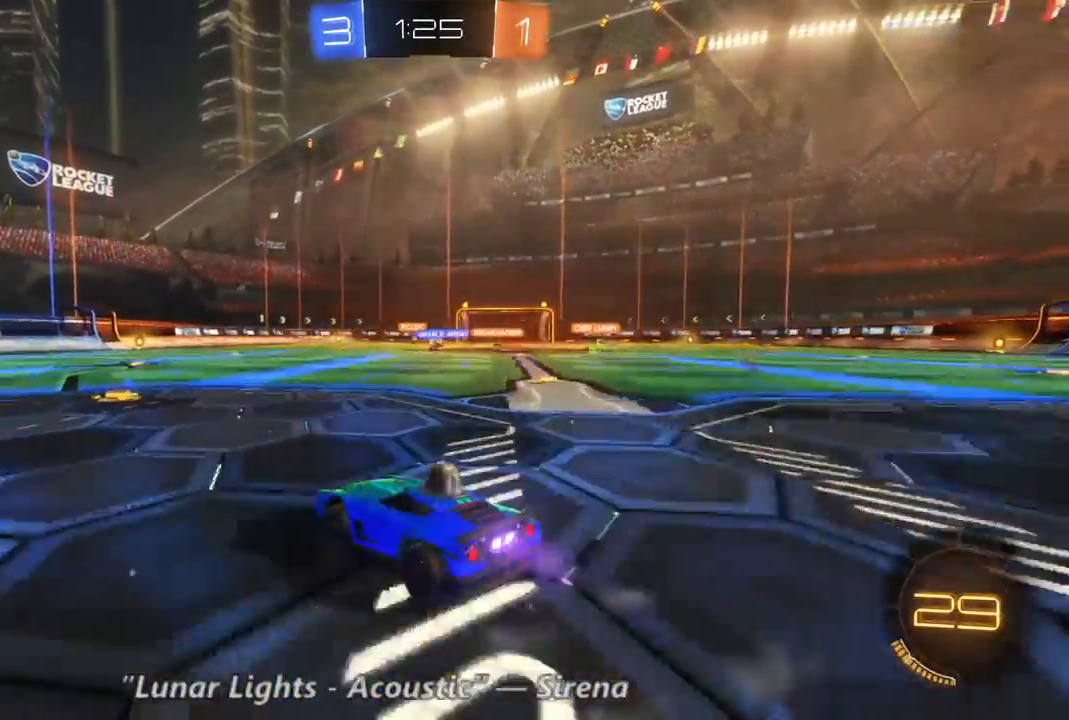
{"buttons": ["B", "R2"], "left_stick": "center", "right_stick": "center", "events": [[233, "Y", "down"], [233, "left_stick", "center"], [333, "Y", "up"], [367, "left_stick", "left"], [433, "B", "down"], [500, "left_stick", "center"]]}
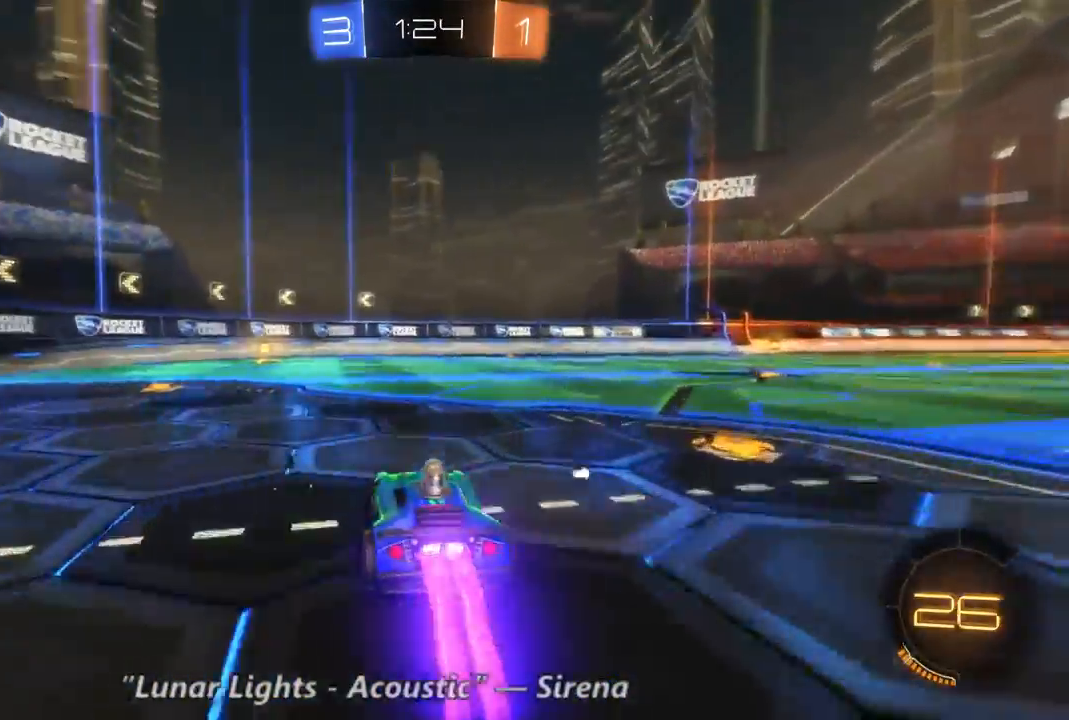
{"buttons": ["B", "R2"], "left_stick": "center", "right_stick": "center", "events": [[233, "left_stick", "left"], [467, "left_stick", "center"]]}
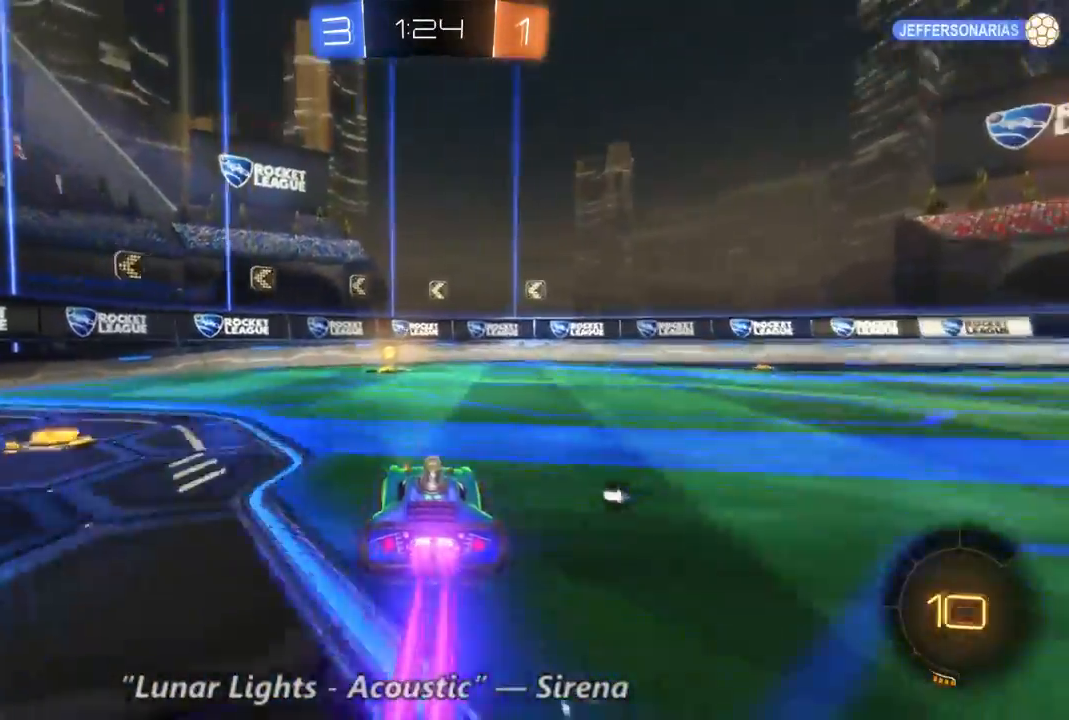
{"buttons": ["R2"], "left_stick": "center", "right_stick": "center", "events": [[100, "B", "up"], [133, "X", "down"], [167, "X", "up"], [200, "Y", "down"], [267, "Y", "up"]]}
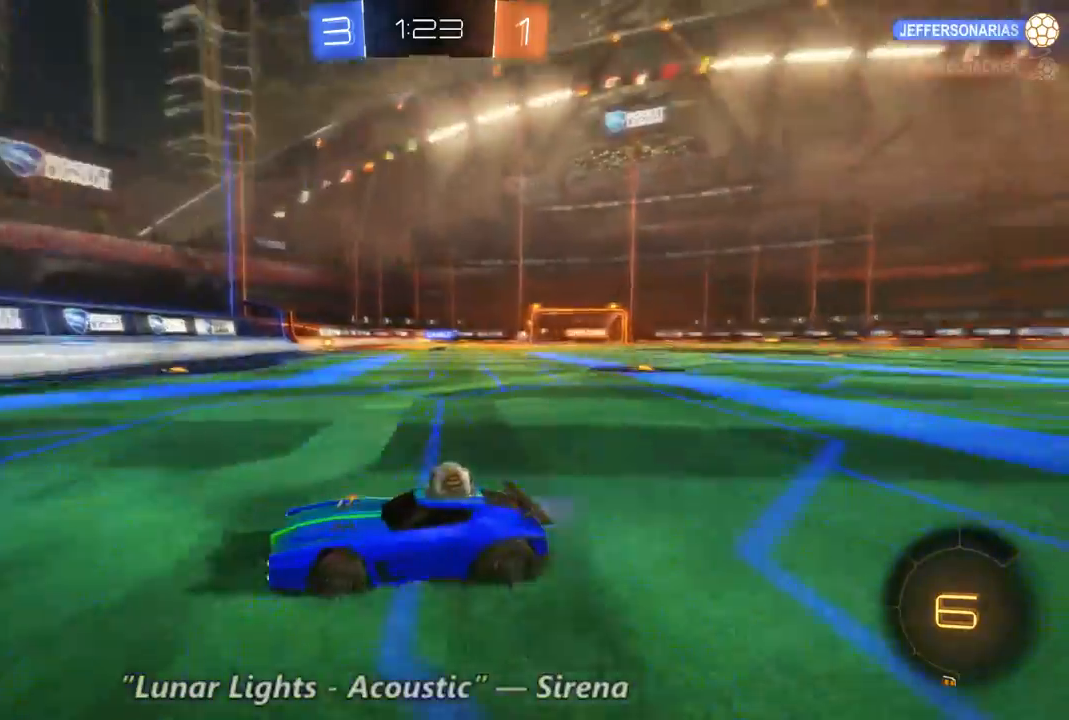
{"buttons": ["R2"], "left_stick": "right", "right_stick": "center", "events": [[67, "left_stick", "right"]]}